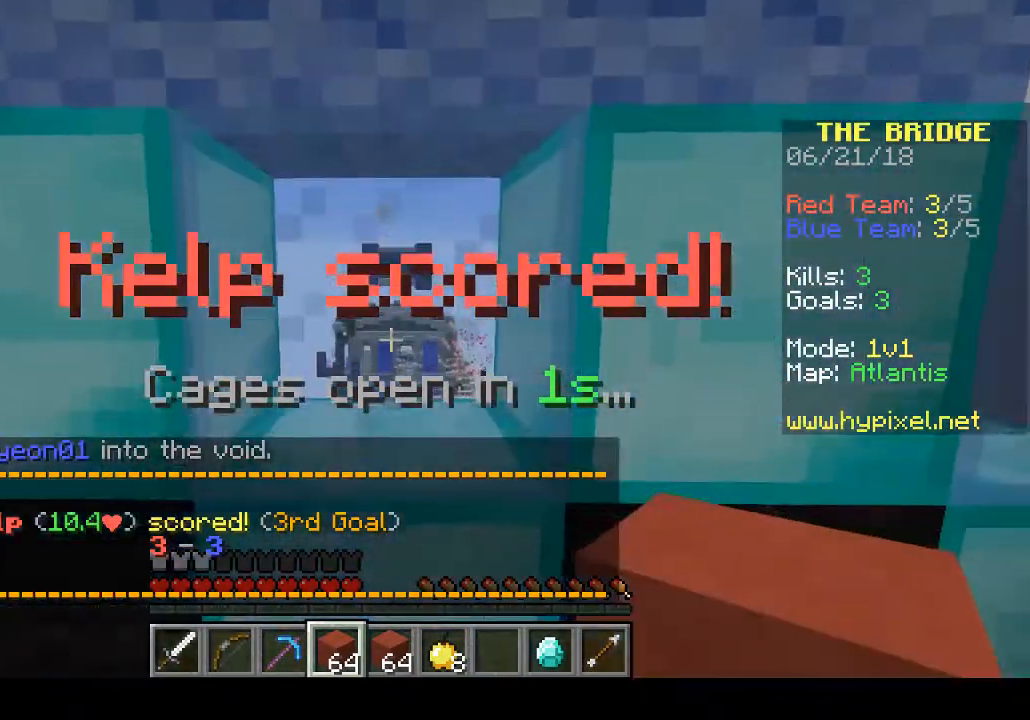
Gameplay with keyboard; each line is a JSON object with the keys held at the frame after it. "events" lists presses ("down") and releases ("up") of "a", "d", "s" and "w" between this image and that frame as [ms after this image, input, new state], when the widget could be followed in between. No other keys are recorded. Mouse input is not recorded.
{"keys": [], "events": [[67, "w", "down"], [233, "w", "up"]]}
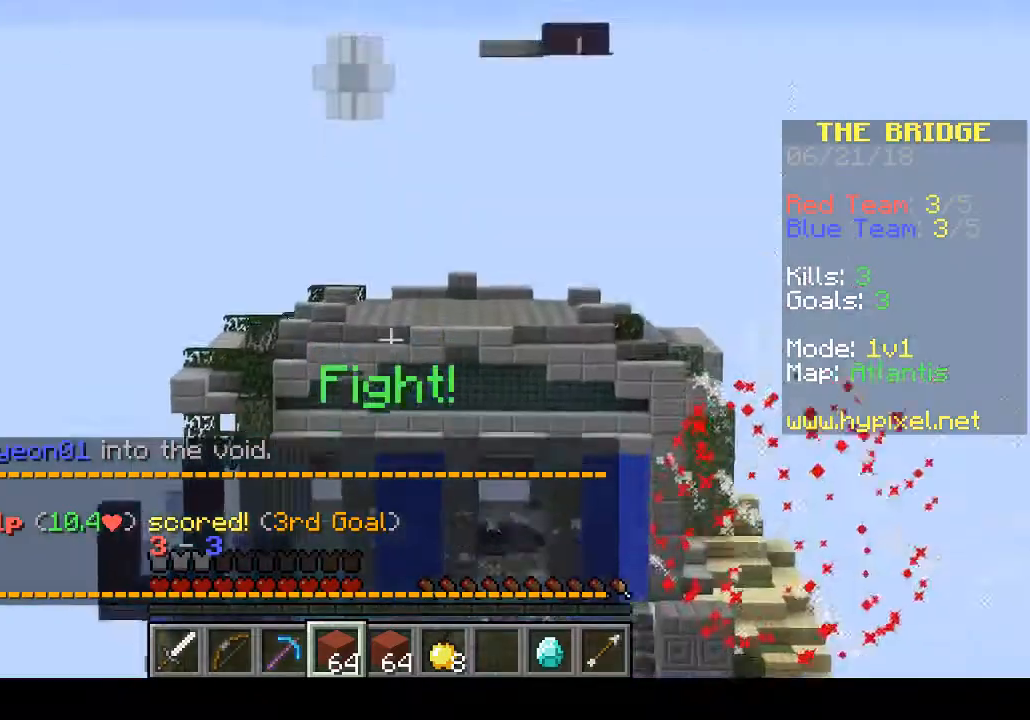
{"keys": ["w"], "events": [[433, "w", "down"]]}
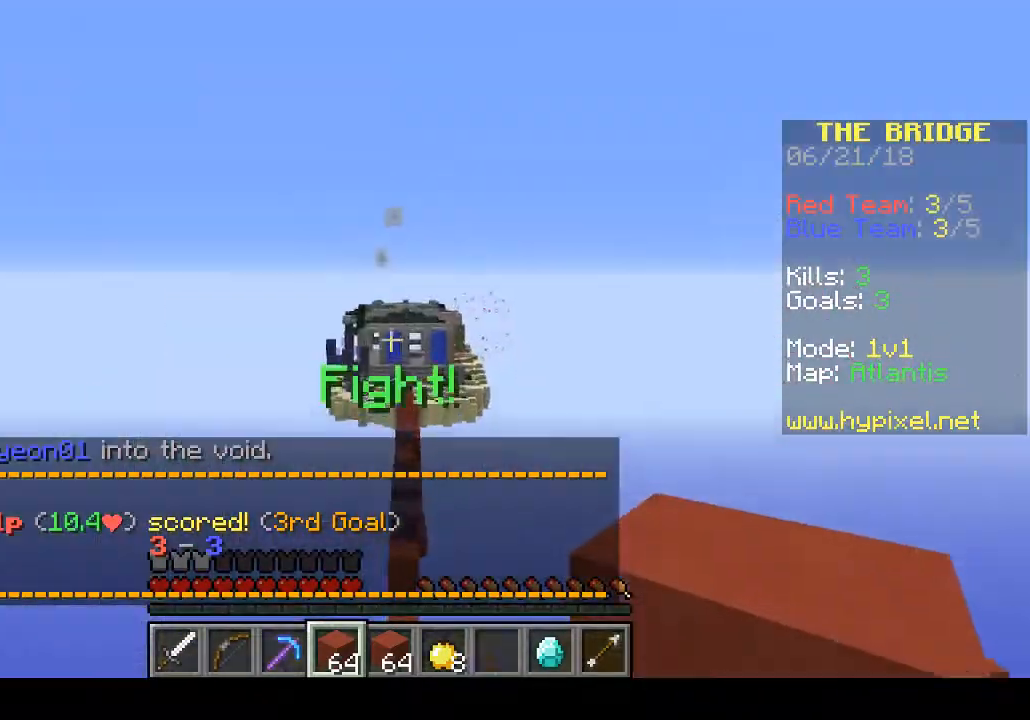
{"keys": ["w"], "events": []}
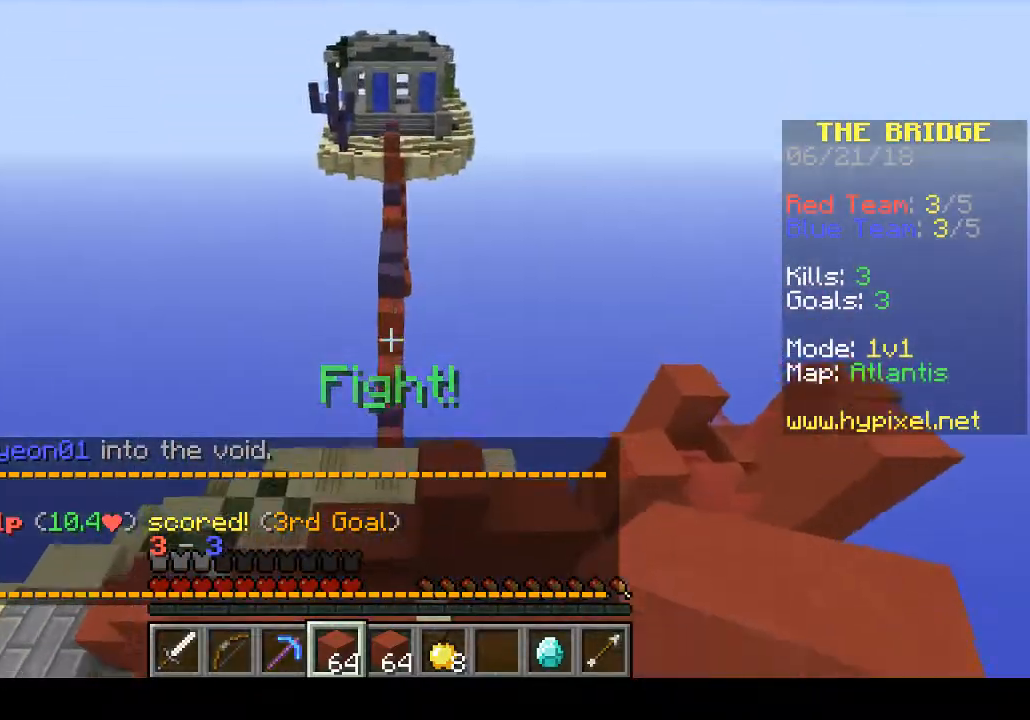
{"keys": ["w"], "events": []}
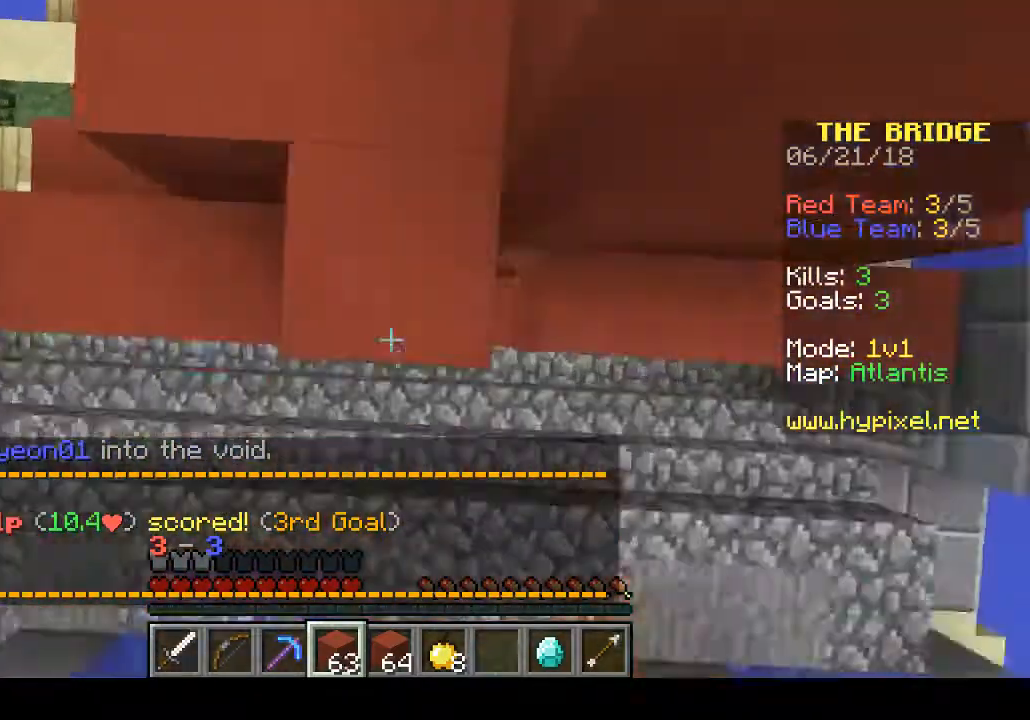
{"keys": ["w"], "events": []}
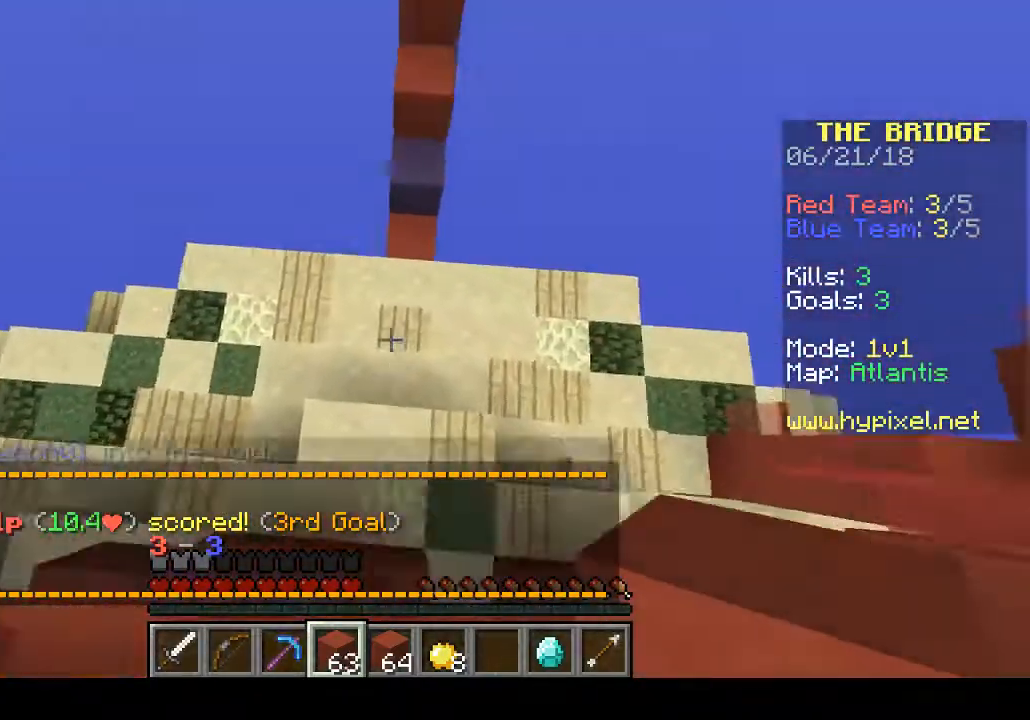
{"keys": ["w"], "events": [[300, "d", "down"], [400, "d", "up"]]}
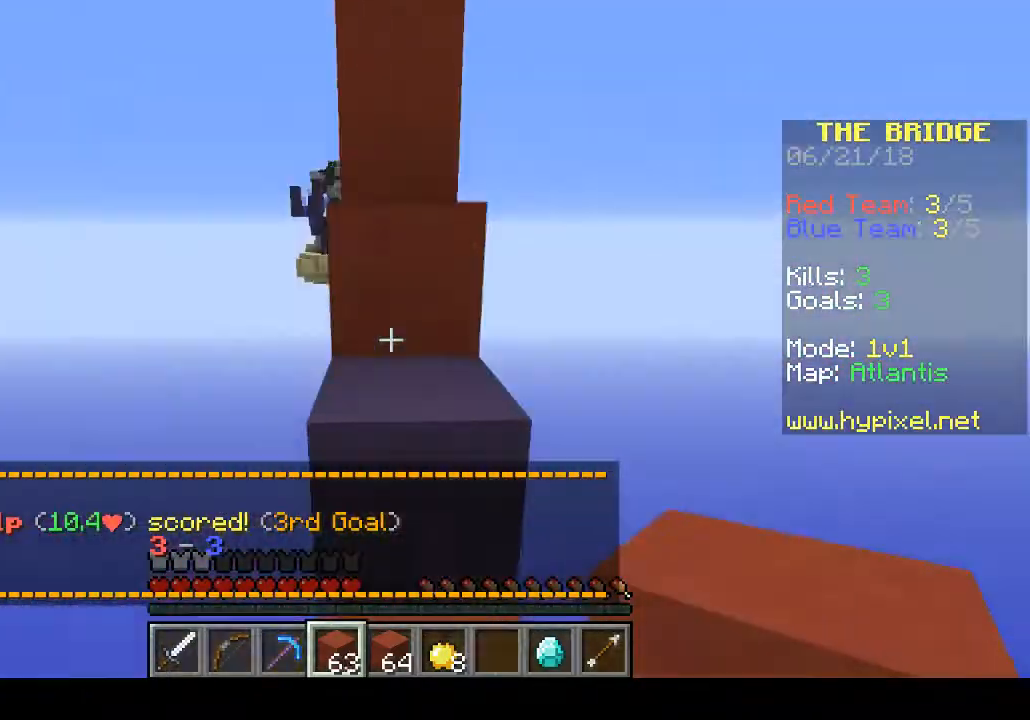
{"keys": ["w"], "events": []}
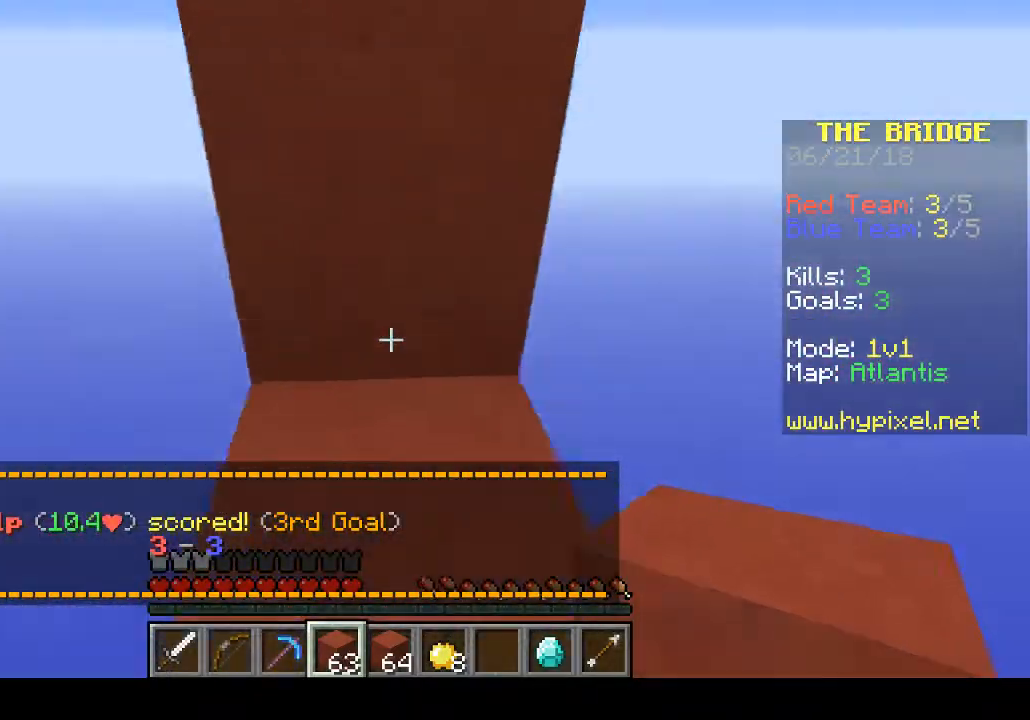
{"keys": ["w"], "events": []}
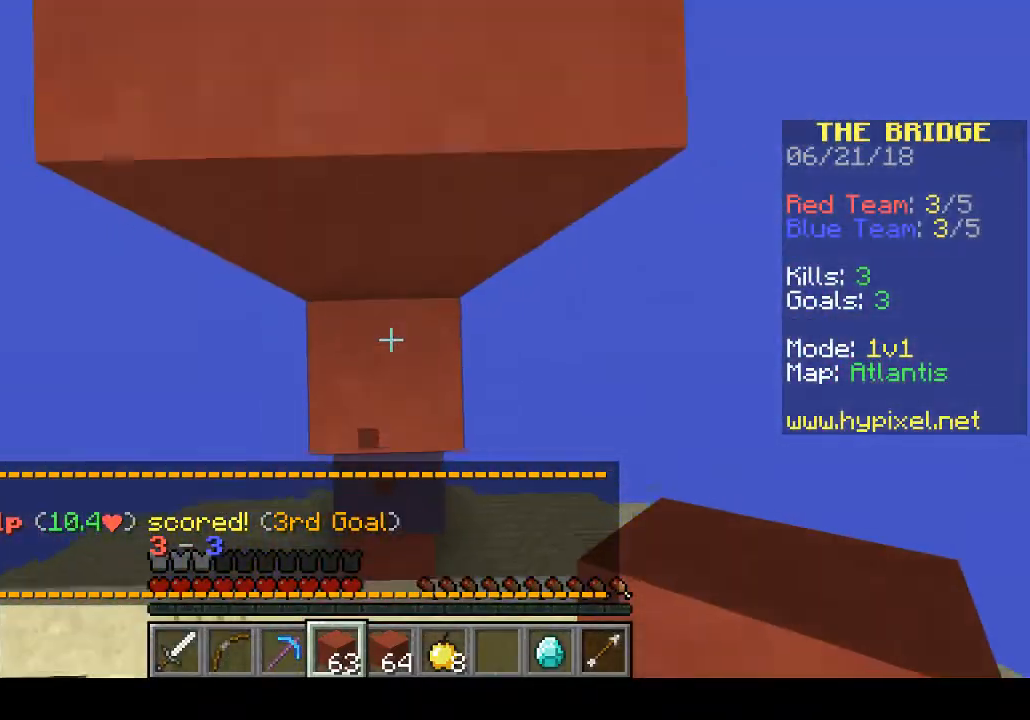
{"keys": ["w"], "events": []}
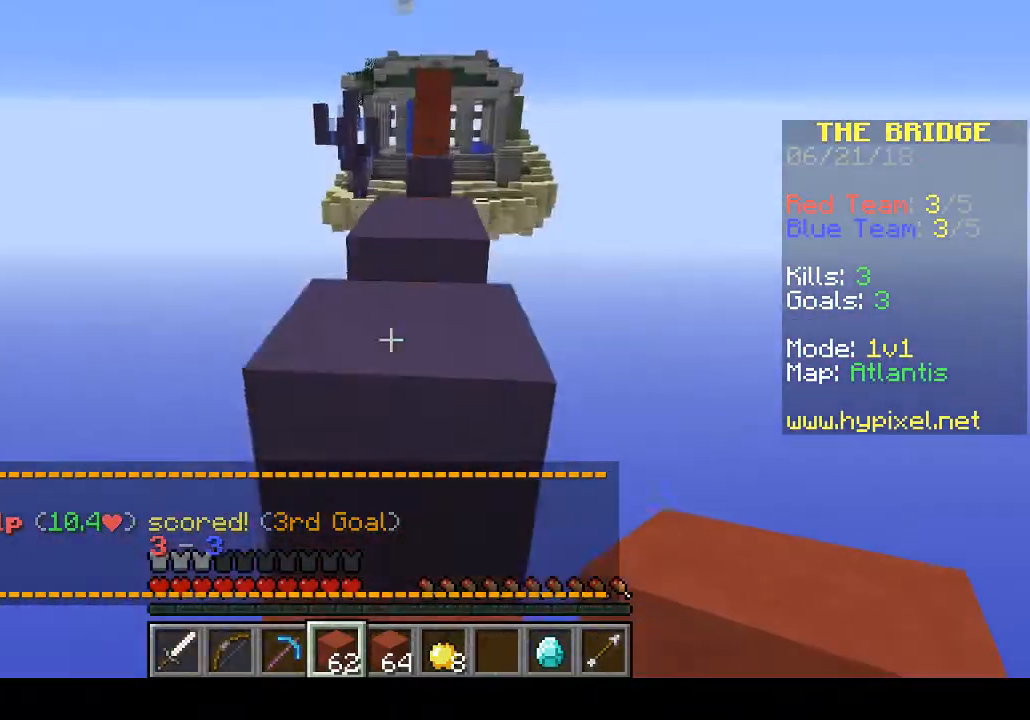
{"keys": ["w"], "events": []}
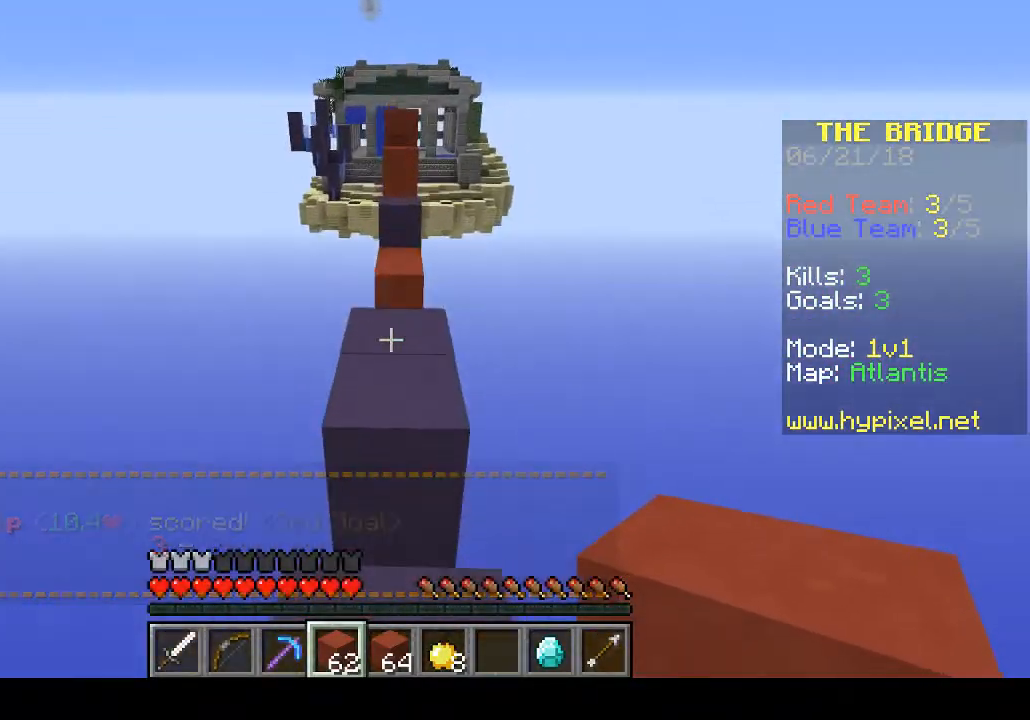
{"keys": ["w"], "events": []}
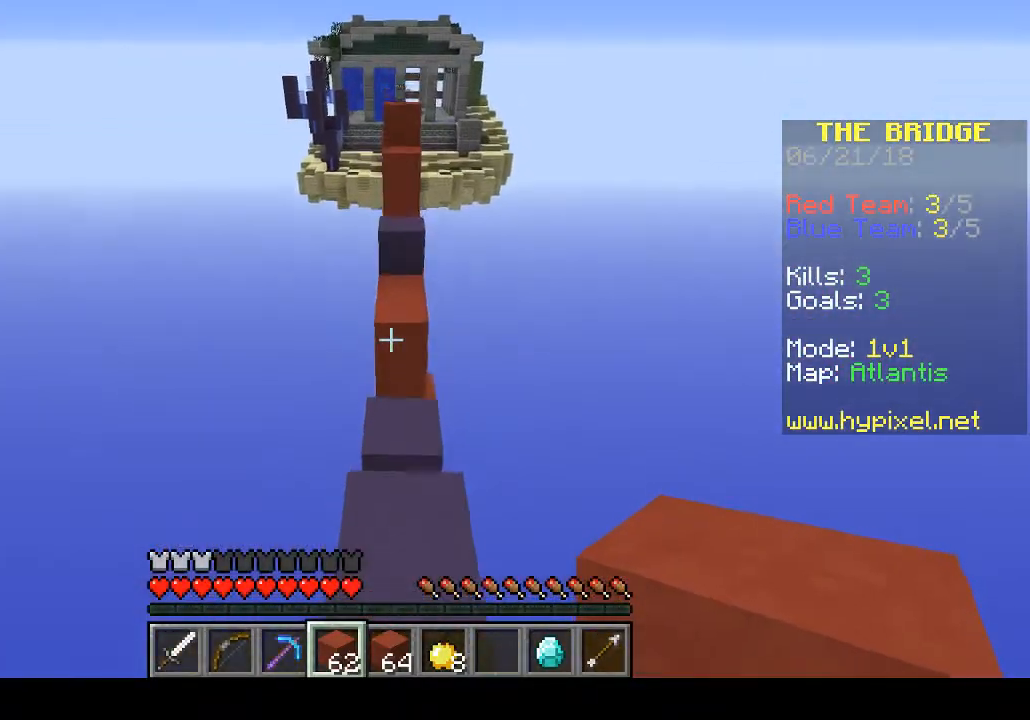
{"keys": ["w"], "events": []}
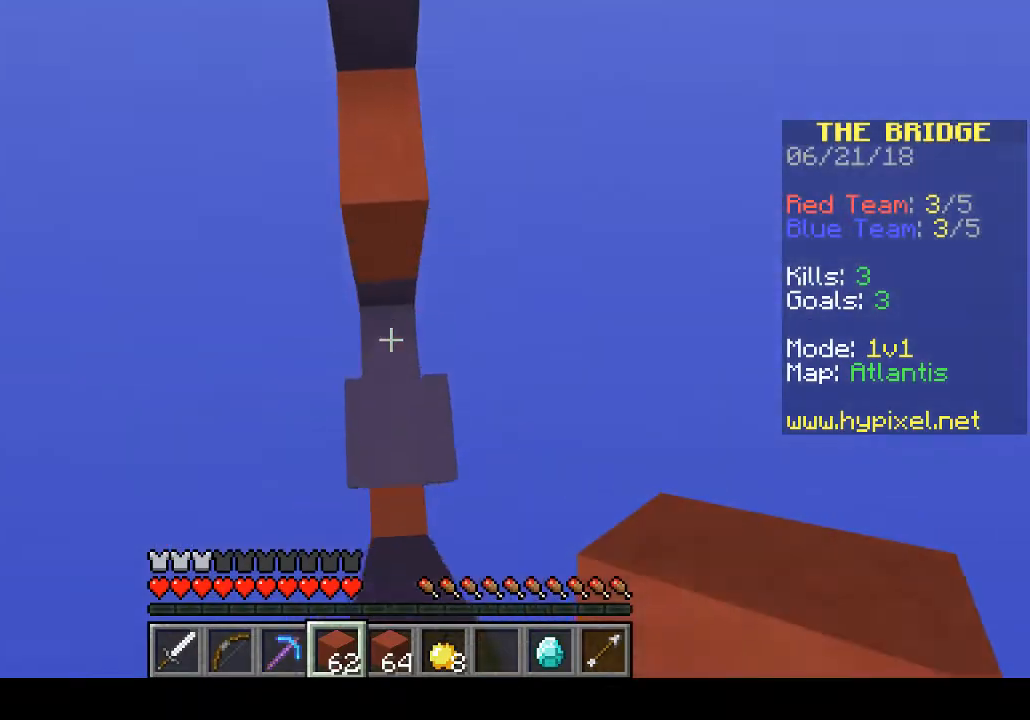
{"keys": ["w"], "events": []}
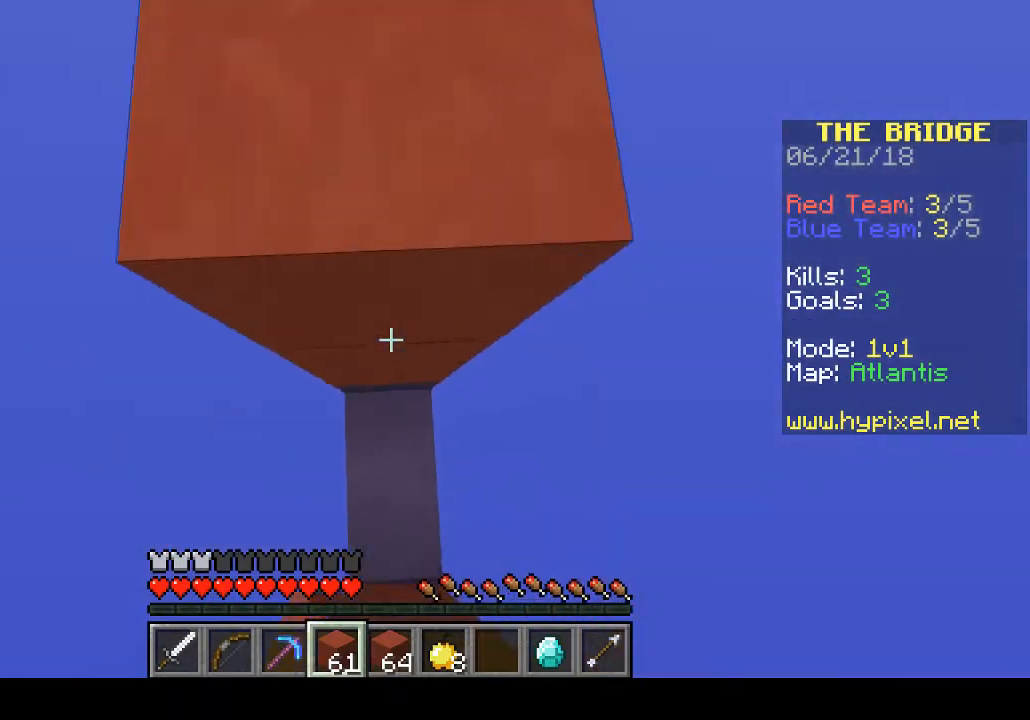
{"keys": ["w"], "events": []}
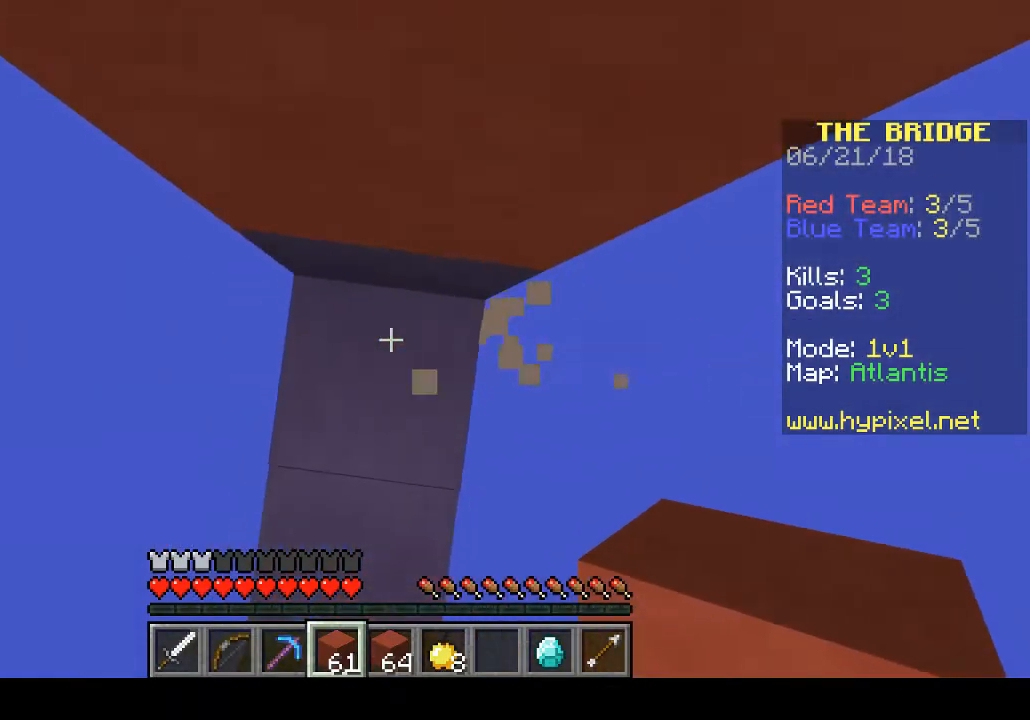
{"keys": ["w"], "events": []}
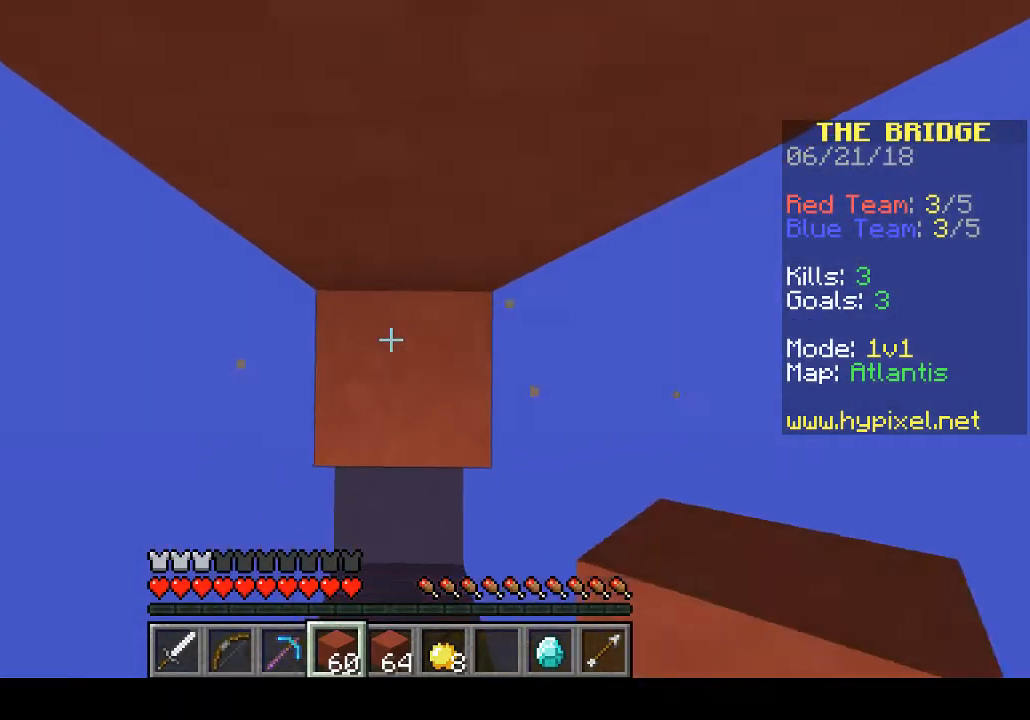
{"keys": ["w"], "events": [[33, "d", "down"], [267, "d", "up"]]}
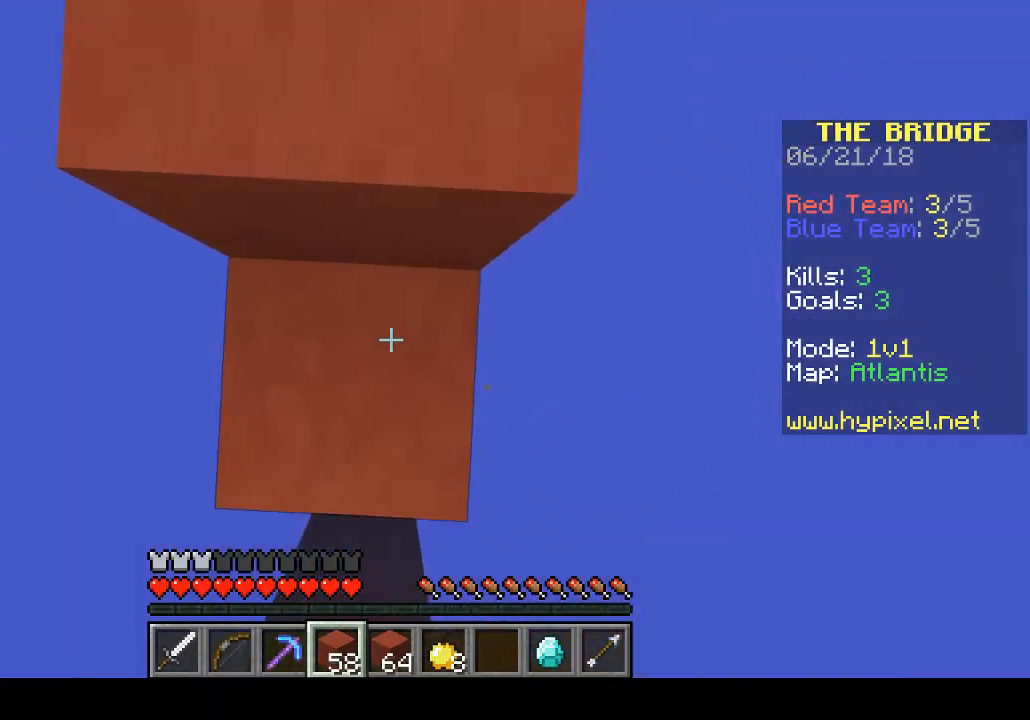
{"keys": ["w"], "events": [[267, "a", "down"], [400, "a", "up"]]}
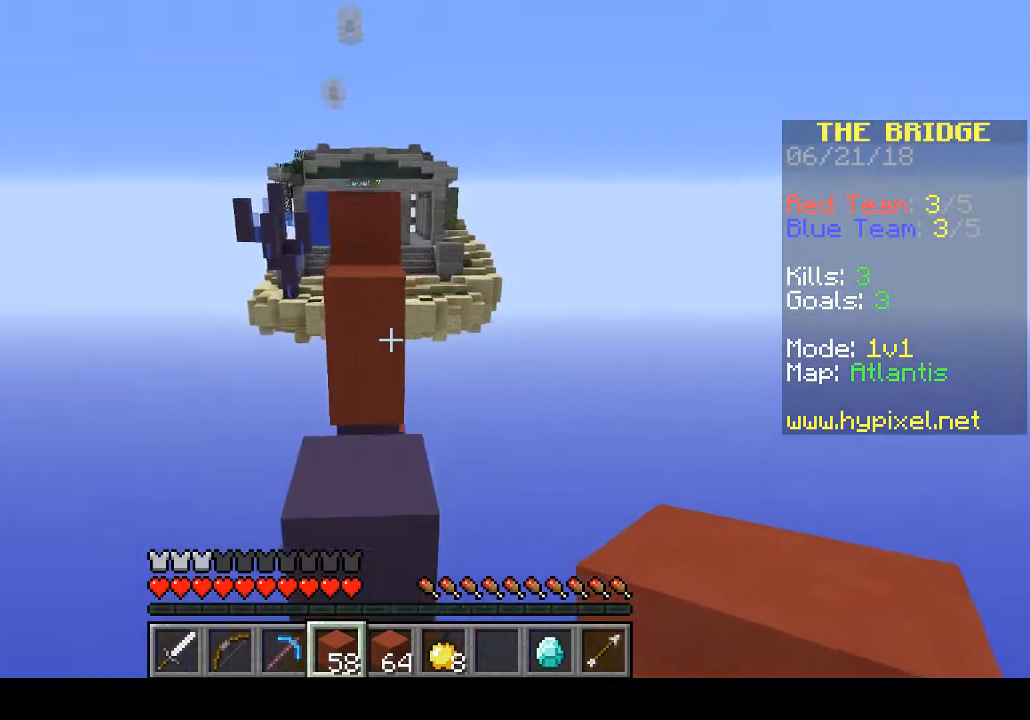
{"keys": ["w"], "events": []}
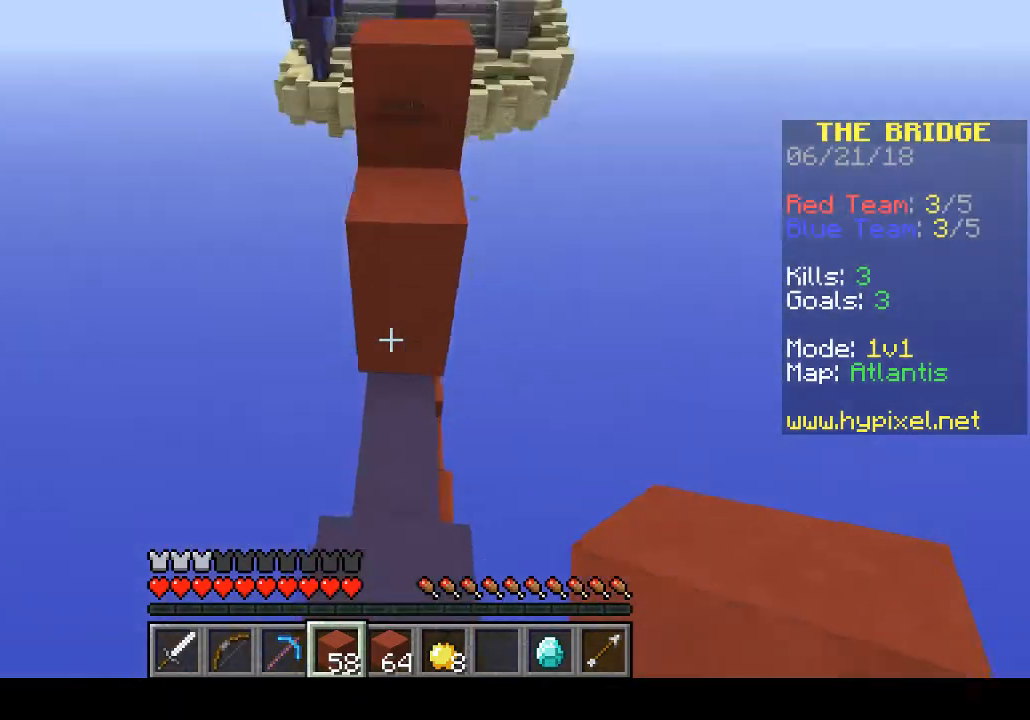
{"keys": ["w"], "events": []}
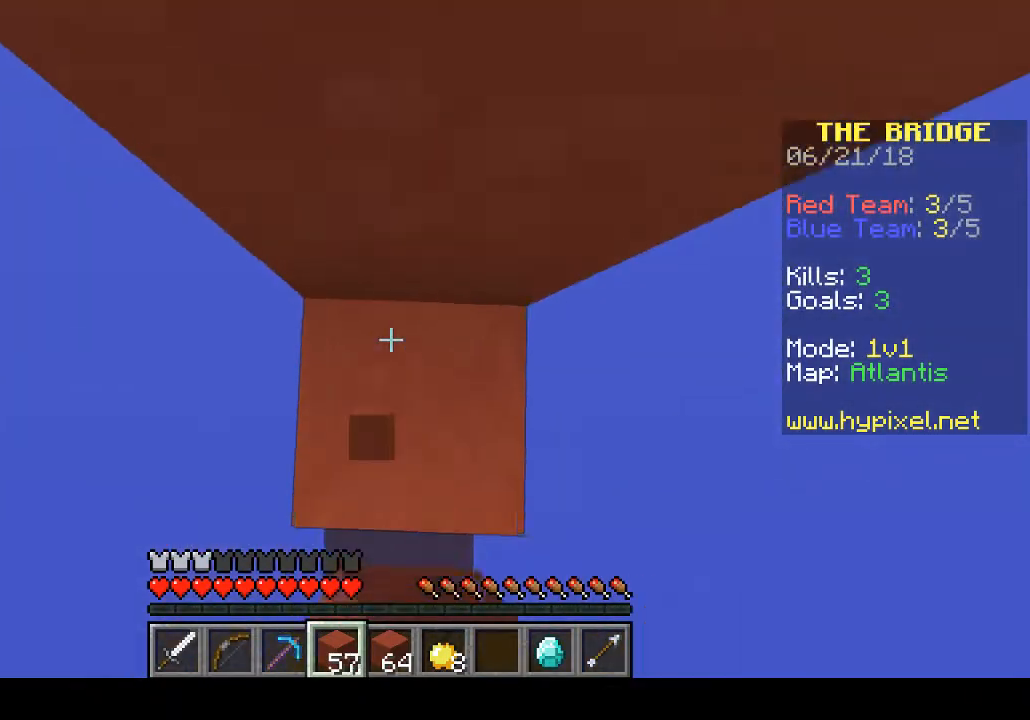
{"keys": ["d", "w"], "events": [[400, "d", "down"]]}
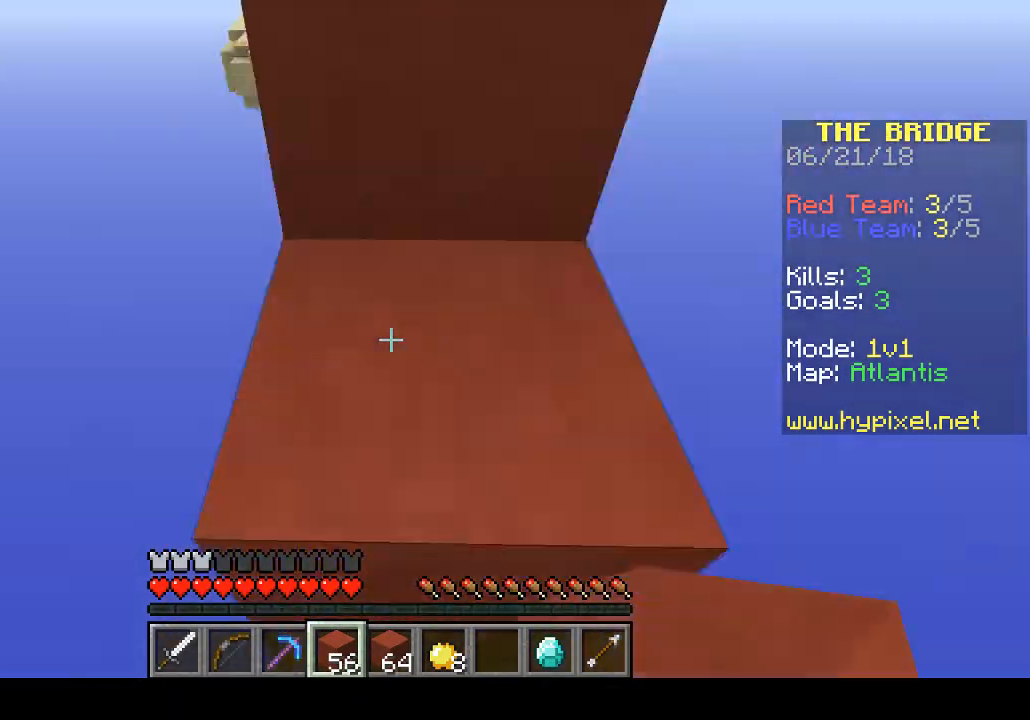
{"keys": ["w"], "events": [[67, "d", "up"]]}
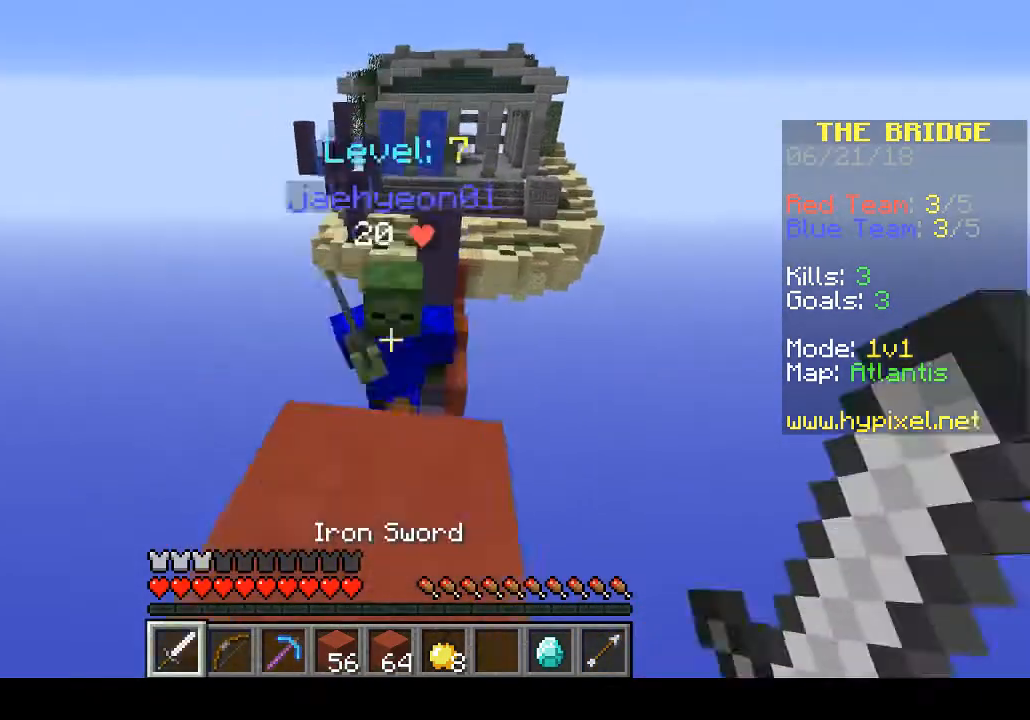
{"keys": ["d", "w"], "events": [[300, "a", "down"], [433, "a", "up"], [500, "d", "down"]]}
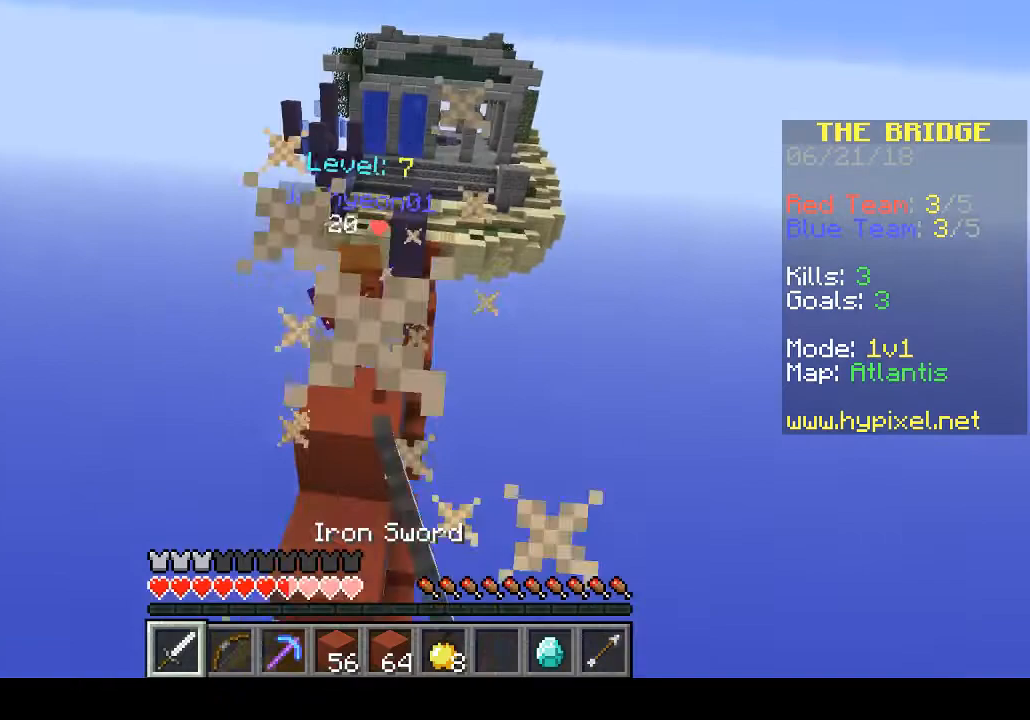
{"keys": ["a", "w"], "events": [[167, "a", "down"], [167, "d", "up"]]}
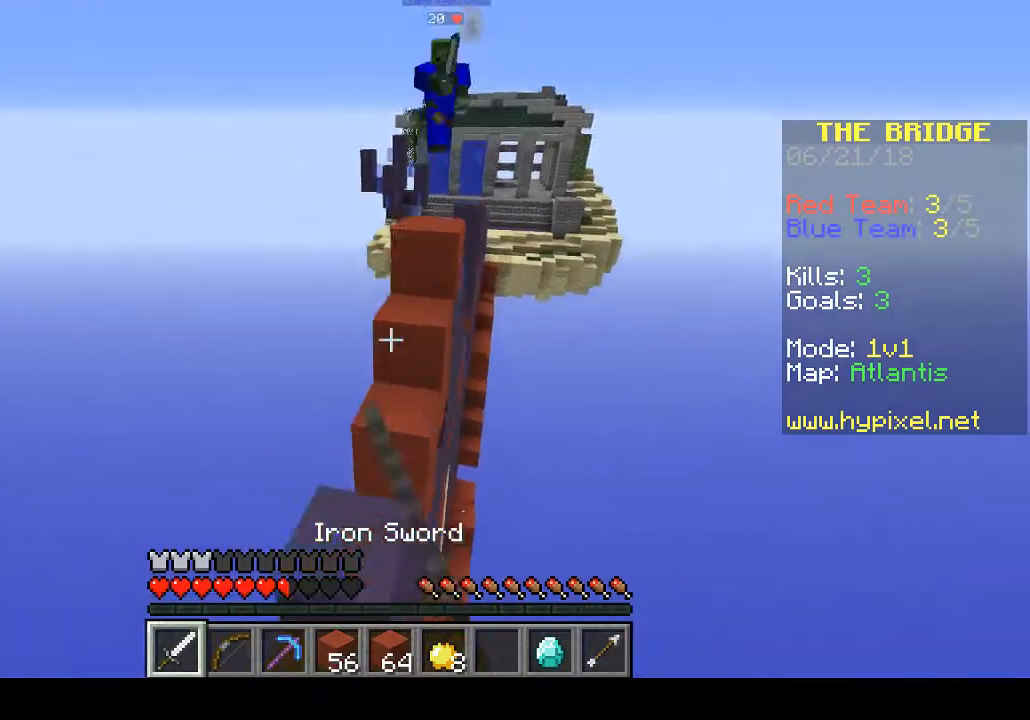
{"keys": [], "events": [[200, "a", "up"], [433, "w", "up"]]}
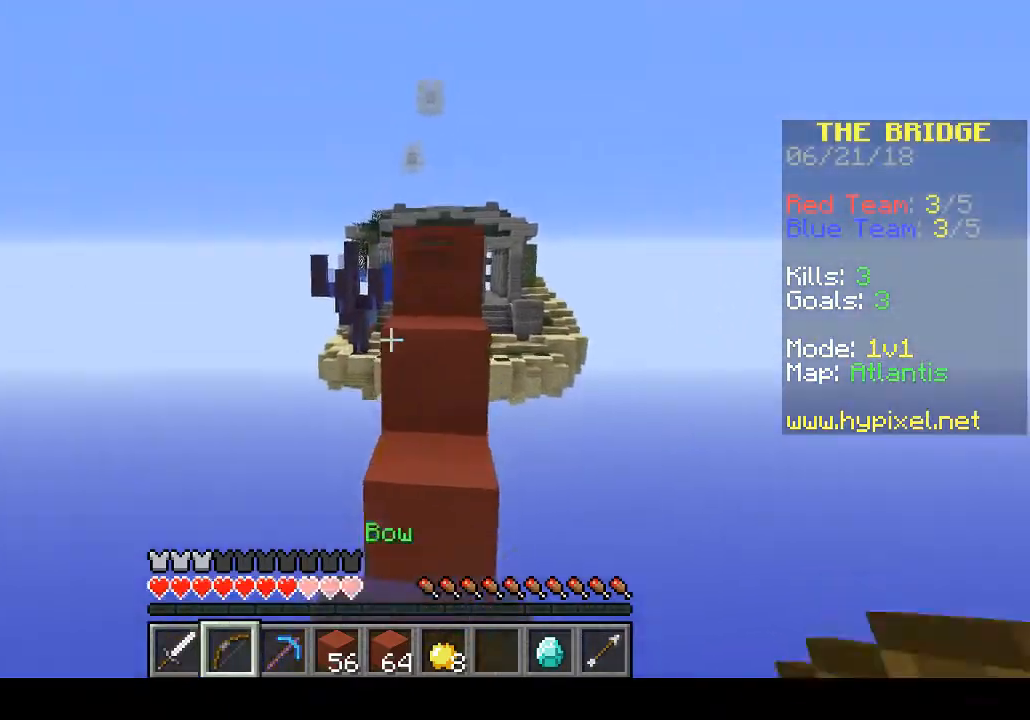
{"keys": ["w"], "events": [[100, "w", "down"], [267, "d", "down"], [467, "d", "up"]]}
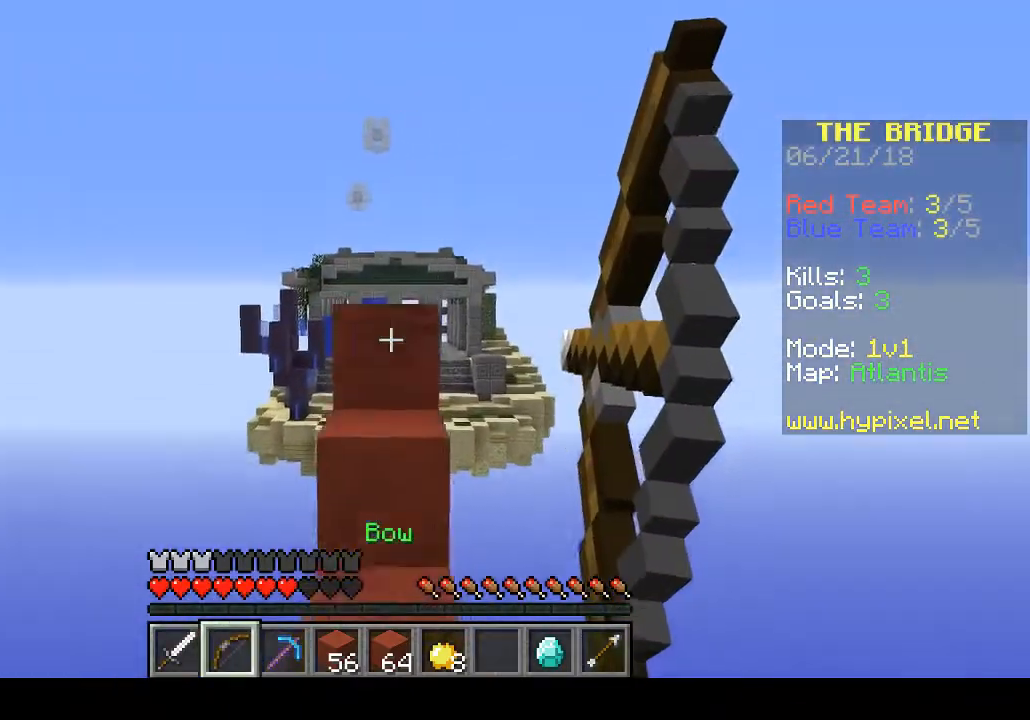
{"keys": ["w"], "events": []}
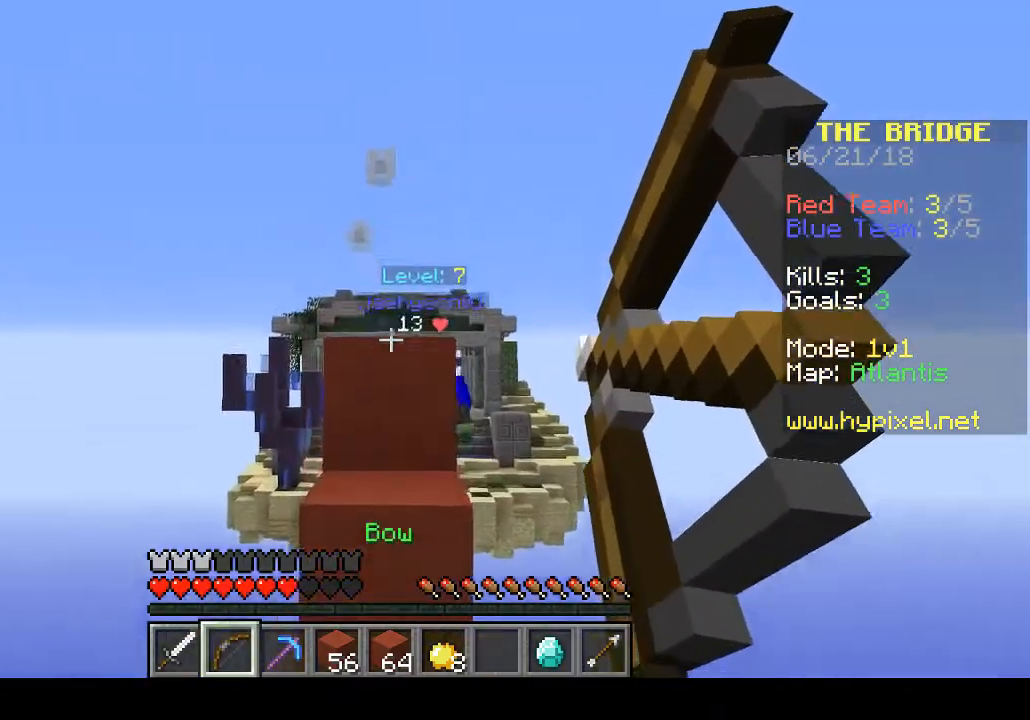
{"keys": ["w"], "events": []}
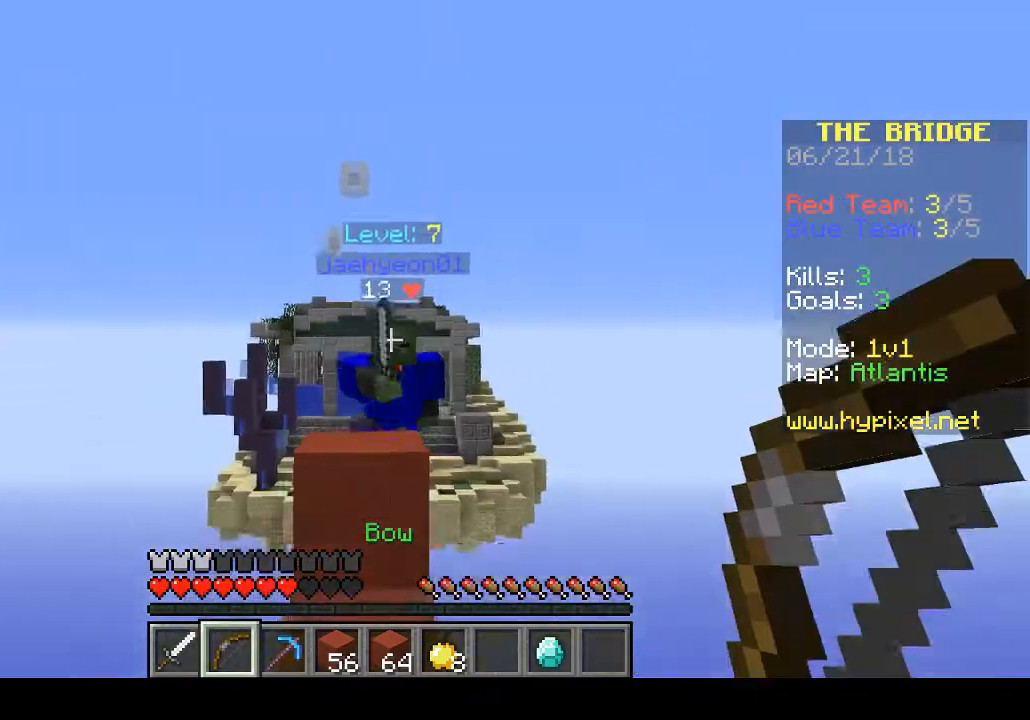
{"keys": ["w"], "events": []}
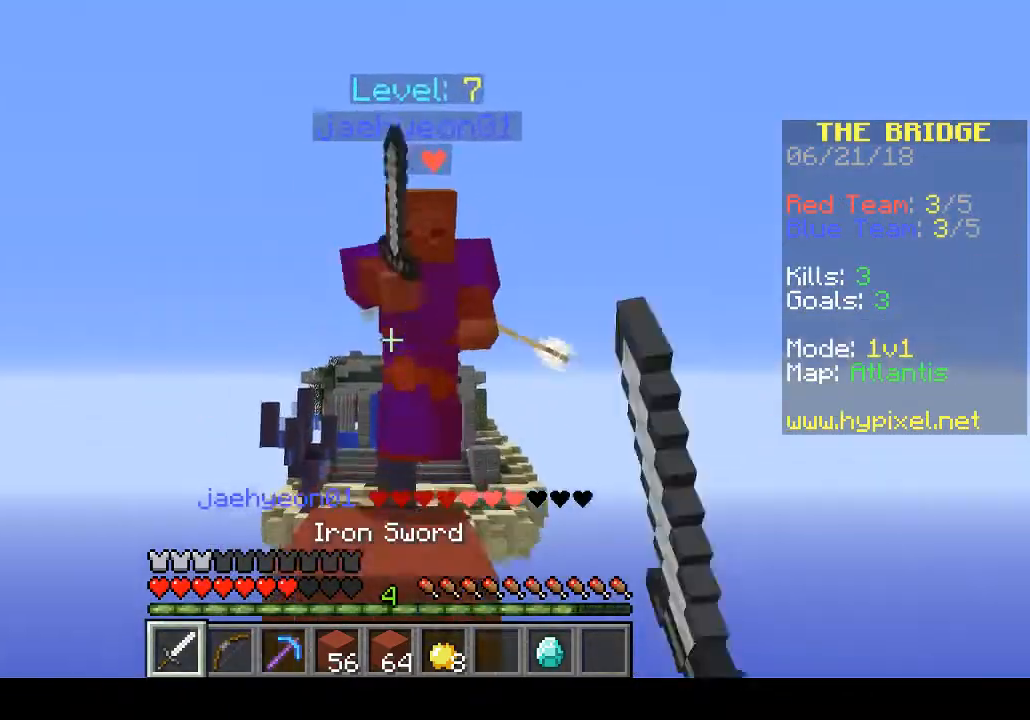
{"keys": ["w"], "events": []}